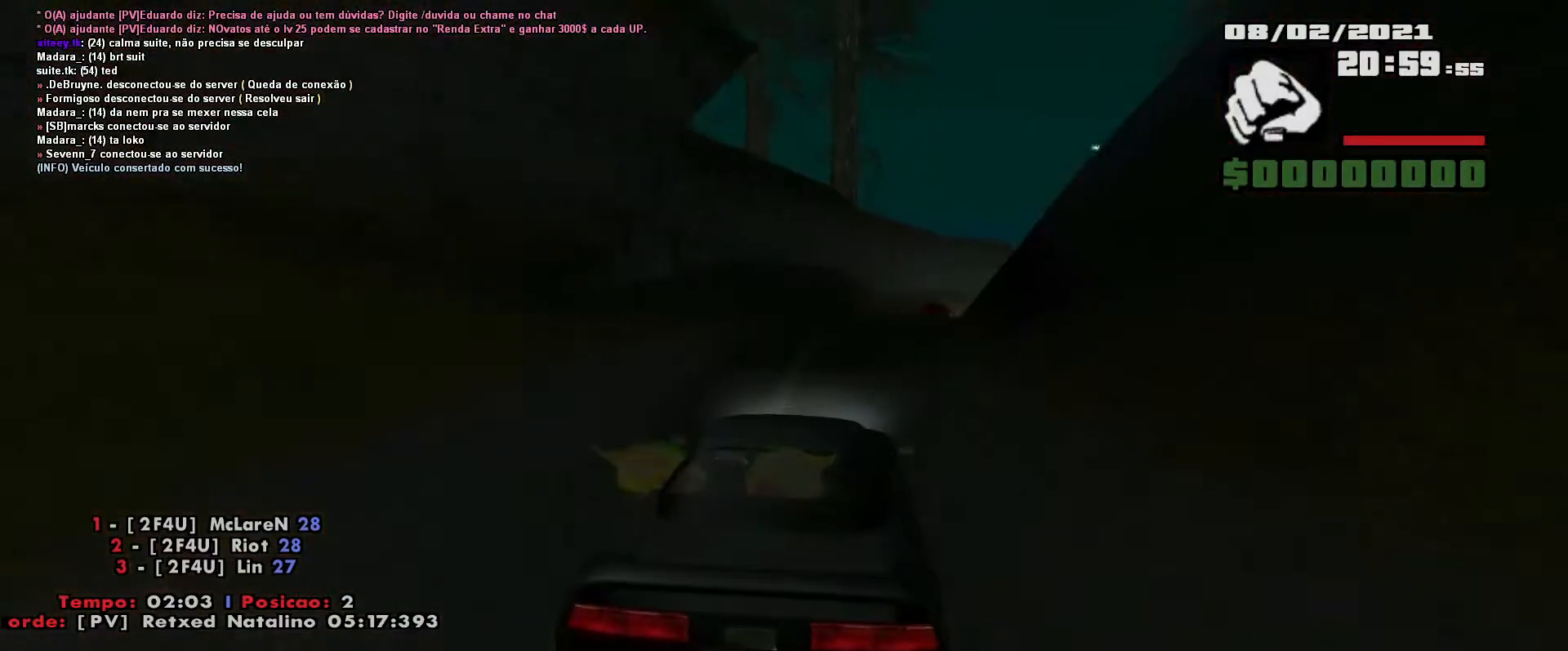
Gameplay with keyboard; each line is a JSON object with the keys held at the frame after it. "events" lists presses ("down") and releases ("up") of "a", "ctrl", "d", "e", "f", "q", "r", "s", "shift", "space", "tab" and "w" between this image and that frame as [ms after this image, input, new state], when the widget could be followed in between. No other keys are recorded. Mouse input is not recorded.
{"keys": ["d", "w"], "events": [[217, "d", "down"]]}
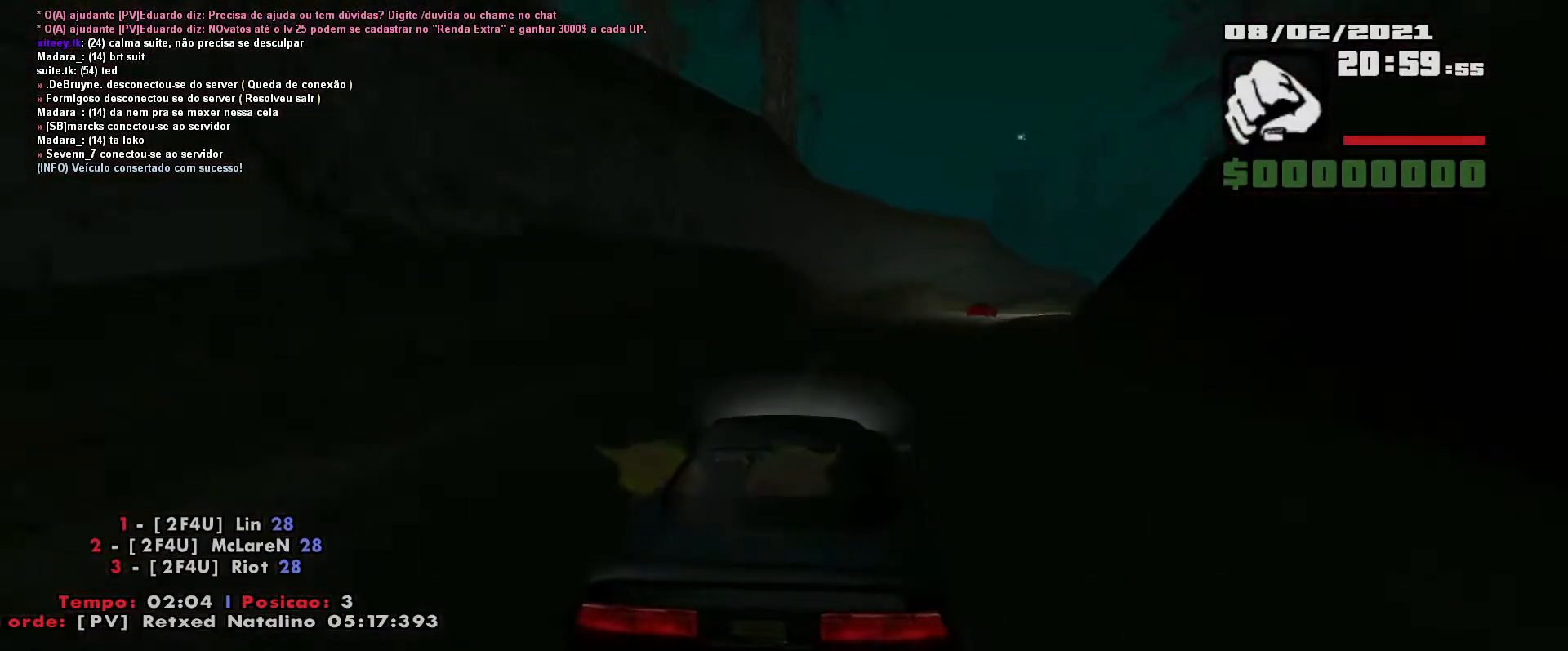
{"keys": ["d", "w"], "events": []}
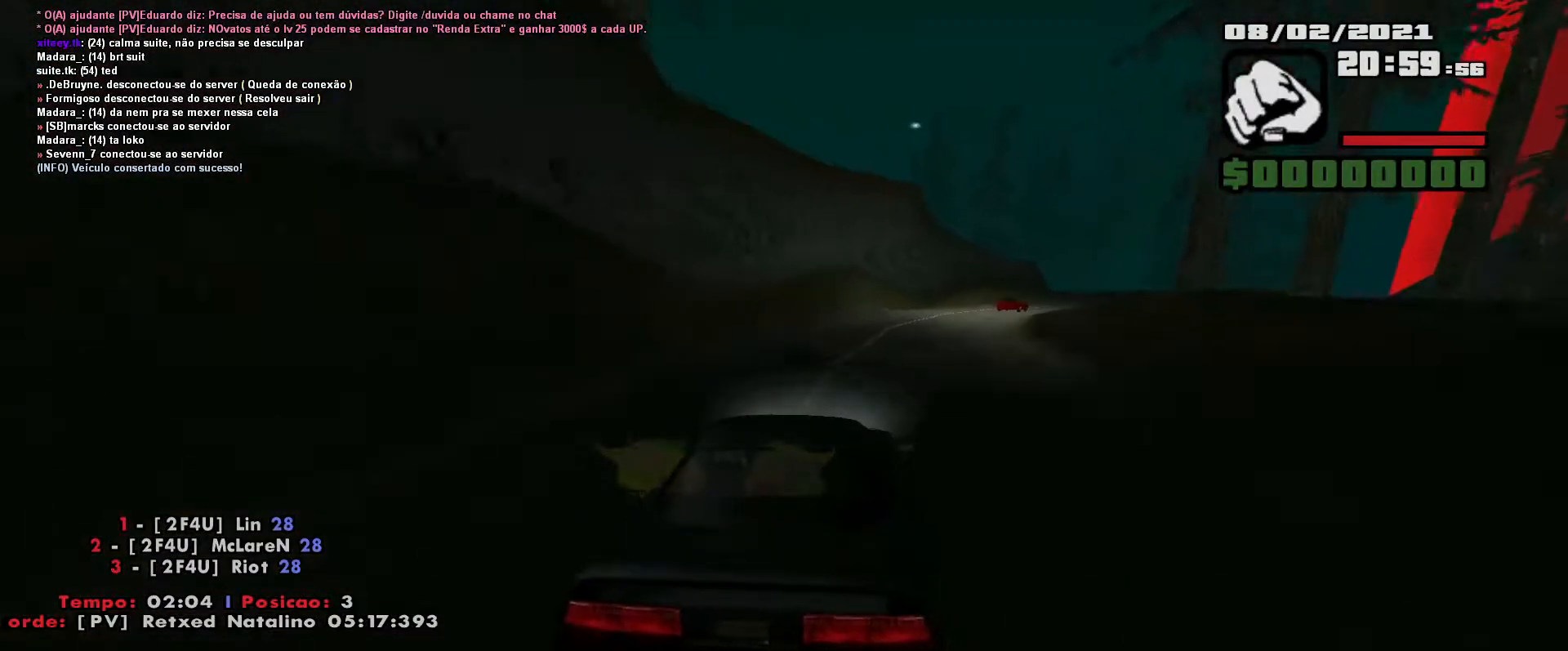
{"keys": ["d", "w"], "events": []}
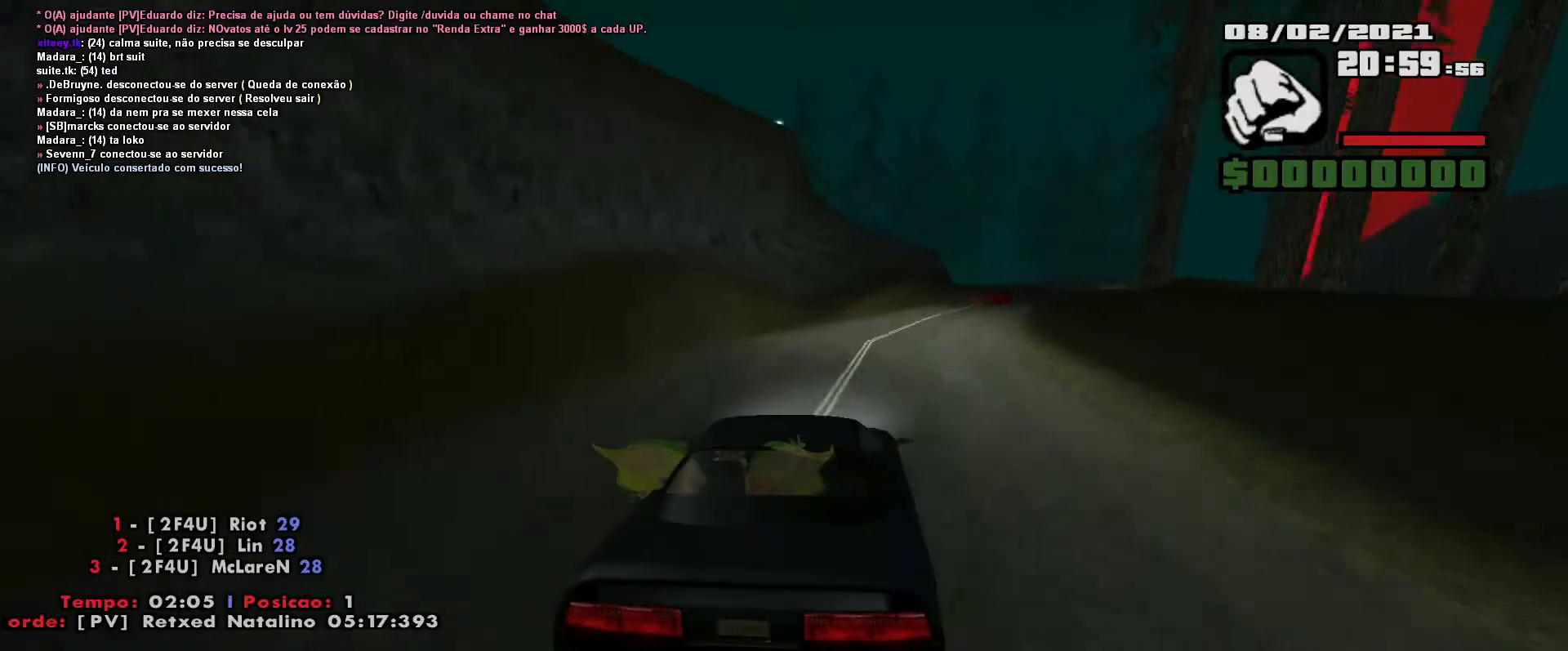
{"keys": ["d", "w"], "events": []}
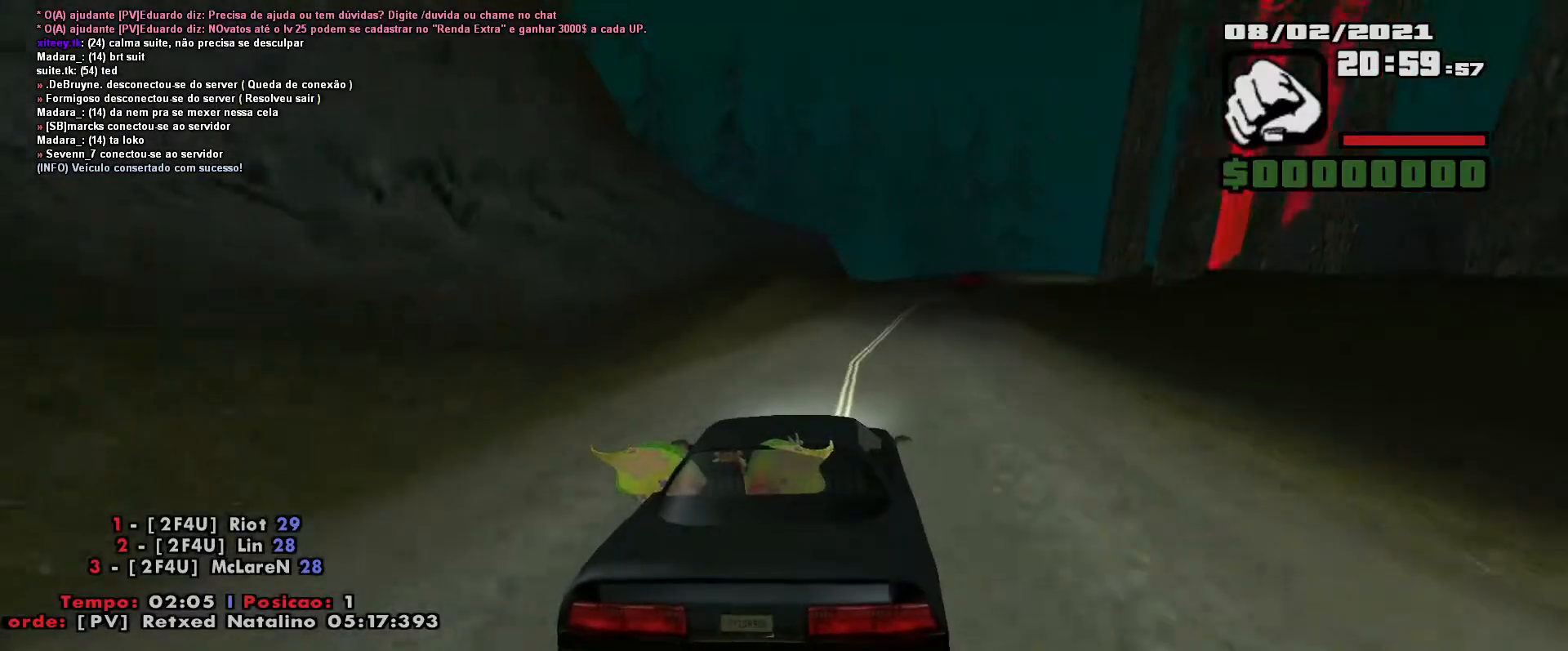
{"keys": ["d", "w"], "events": []}
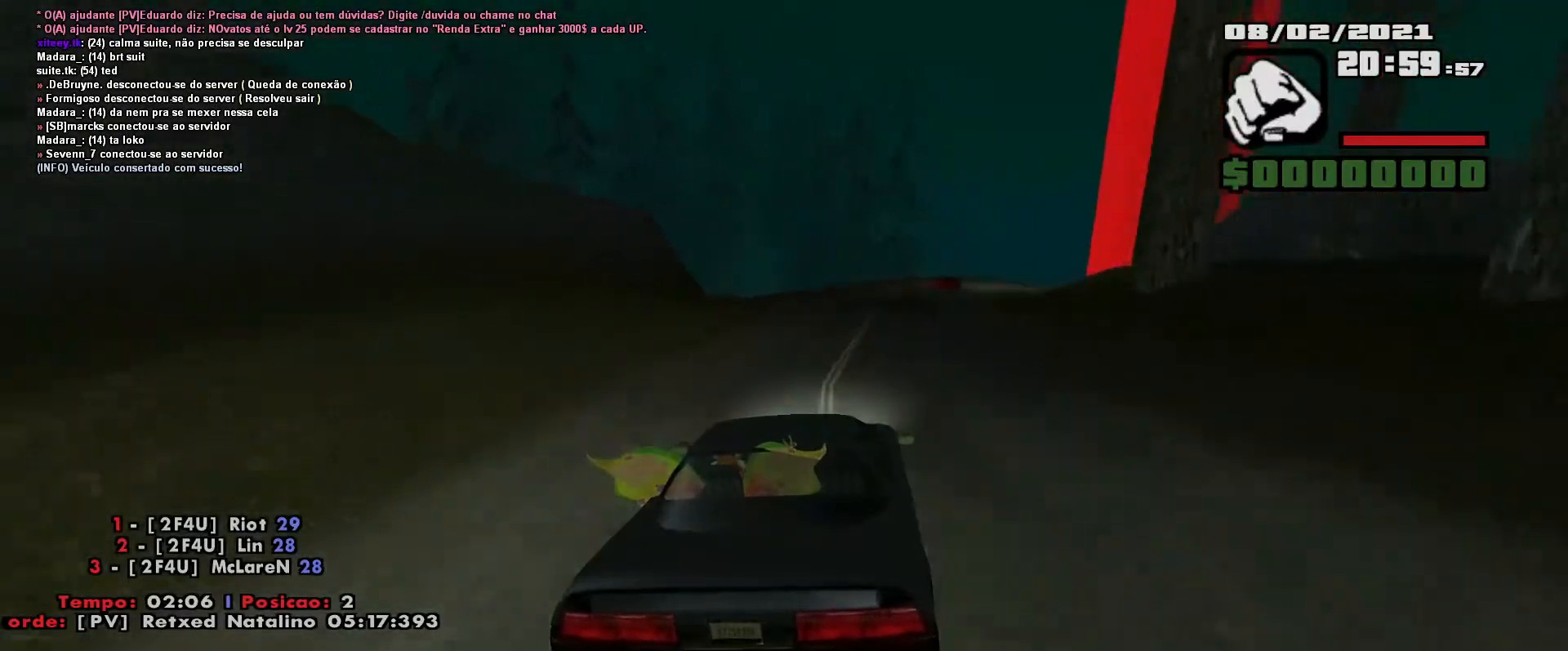
{"keys": ["d", "w"], "events": [[167, "d", "up"], [333, "d", "down"]]}
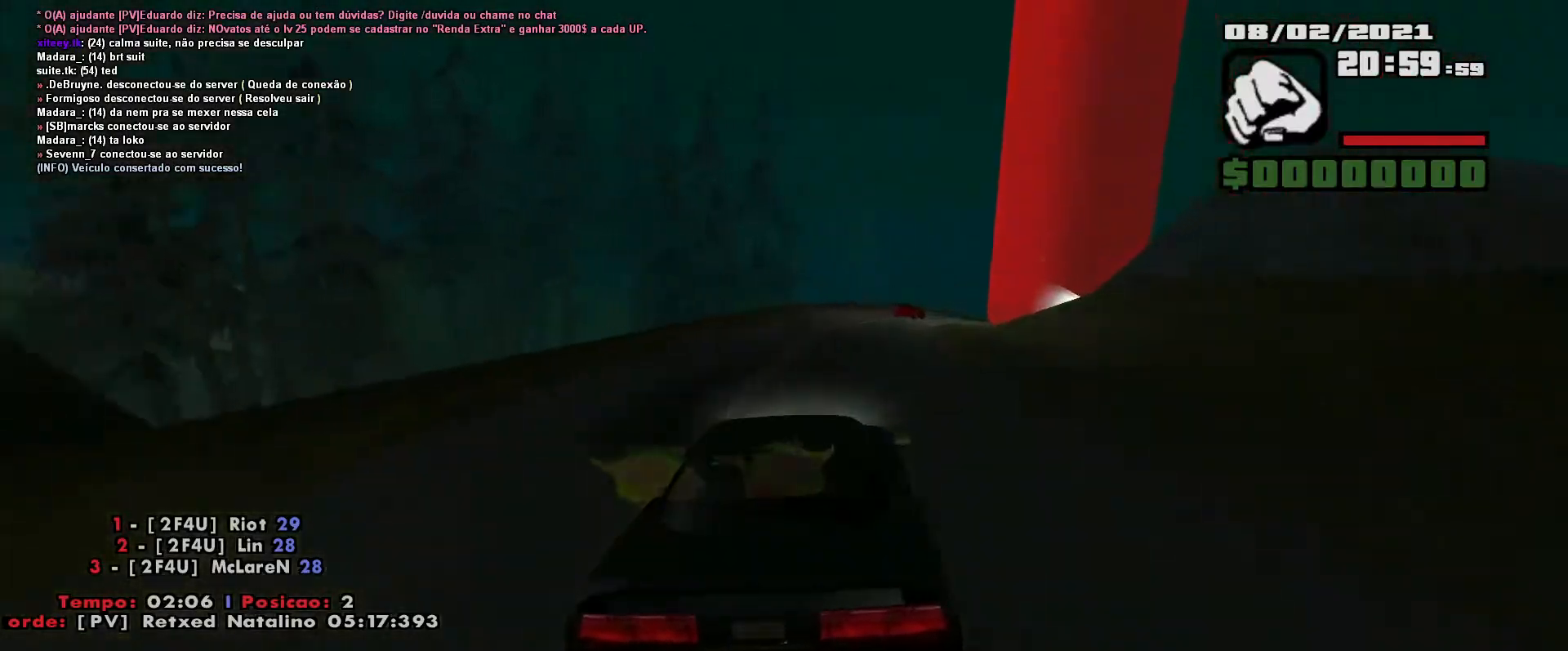
{"keys": ["d"], "events": [[483, "w", "up"]]}
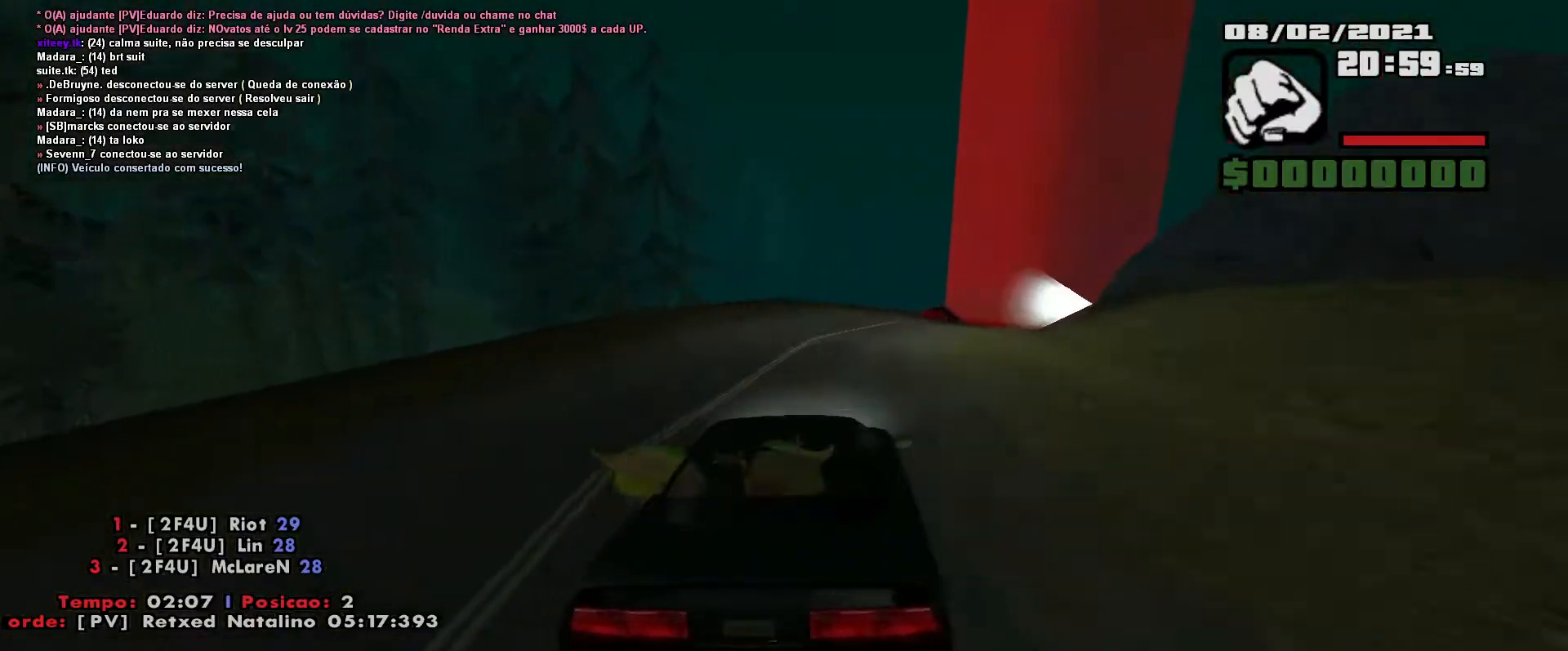
{"keys": ["d"], "events": []}
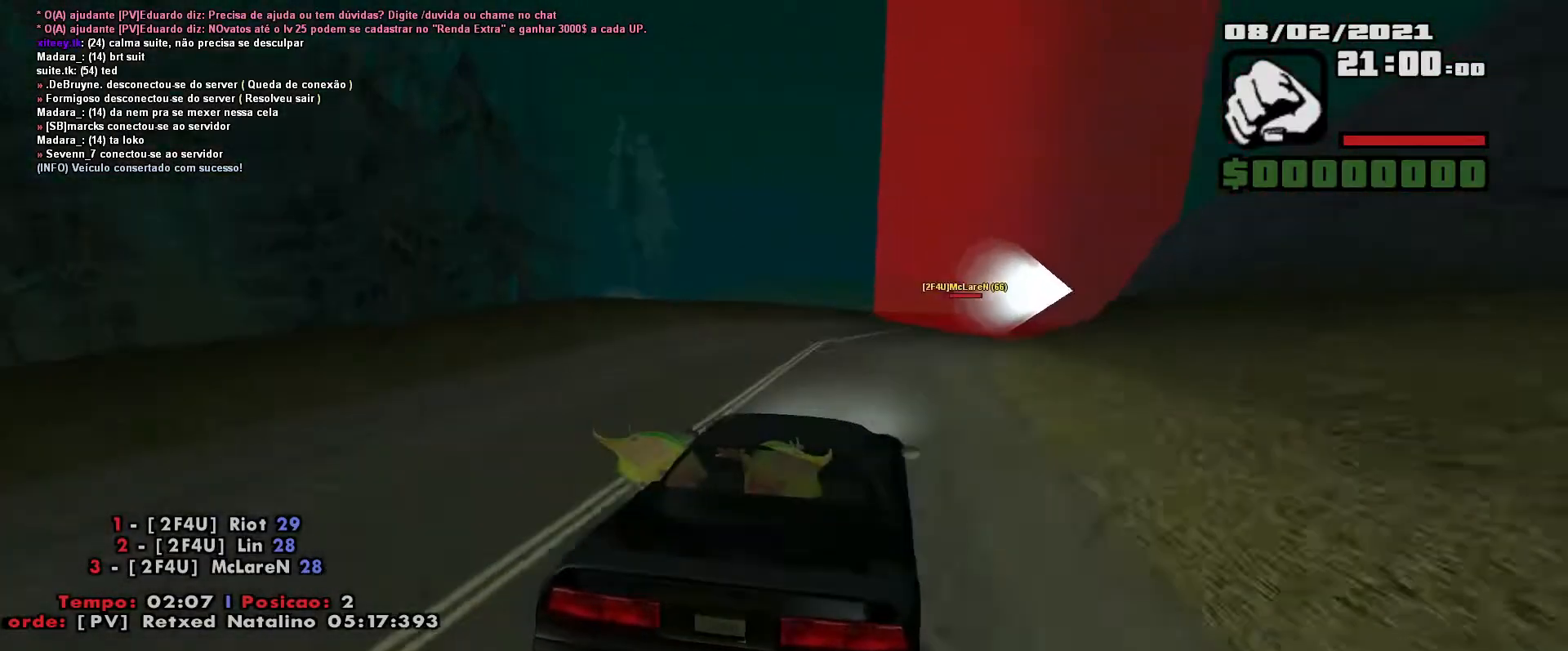
{"keys": ["d"], "events": []}
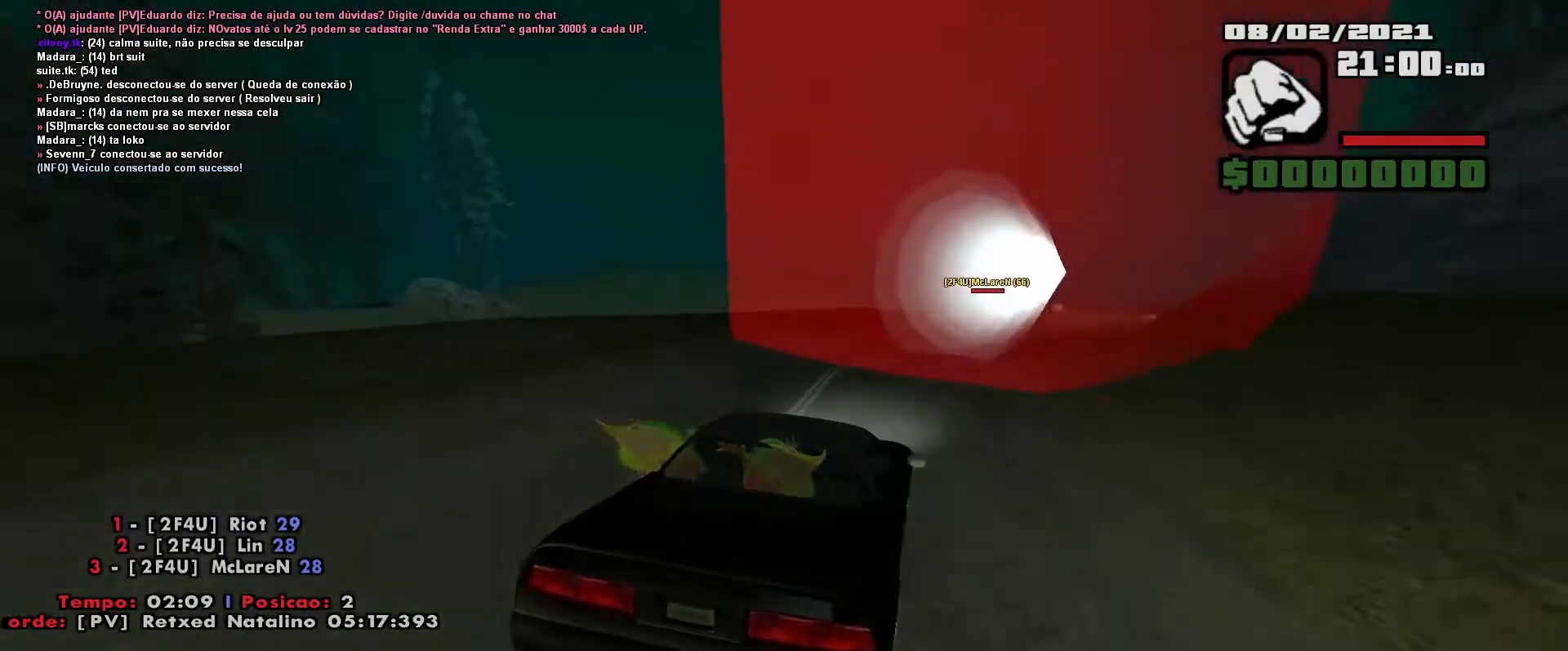
{"keys": ["d", "w"], "events": [[83, "w", "down"]]}
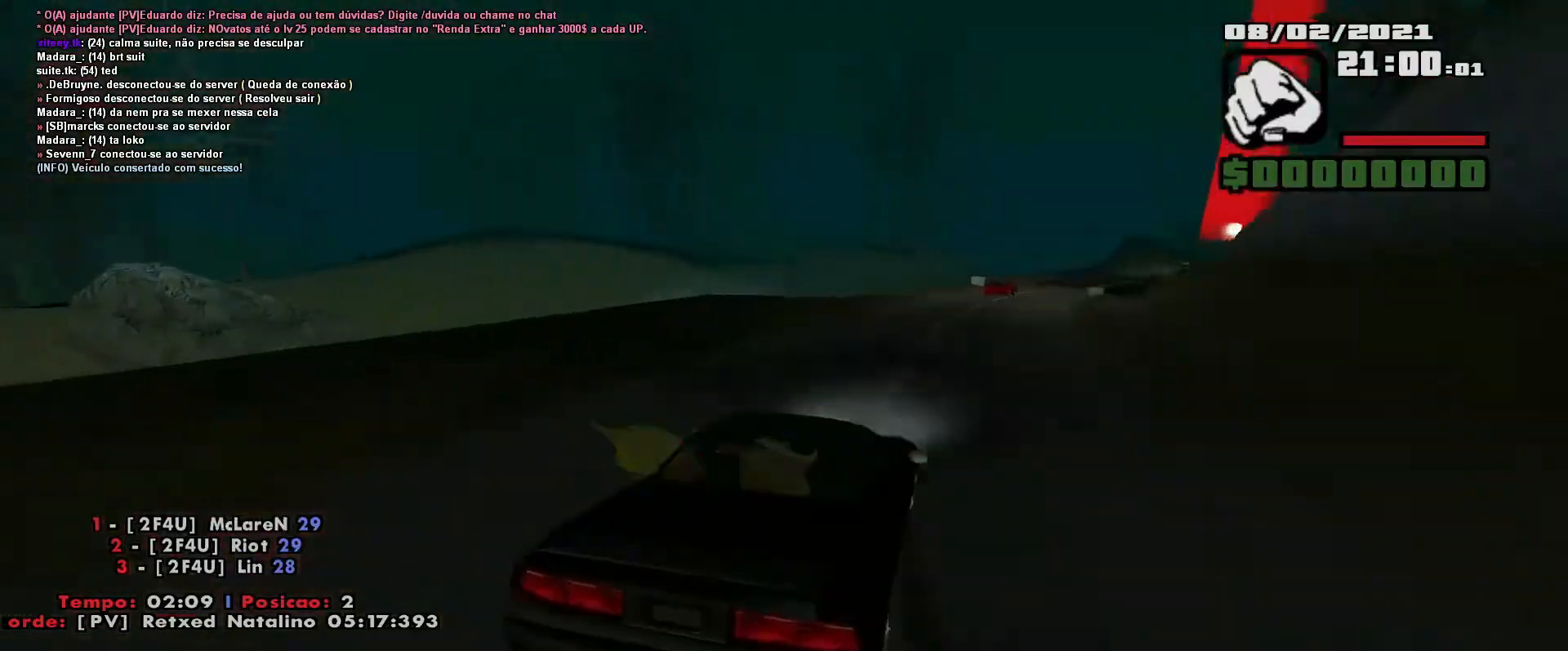
{"keys": ["d", "w"], "events": []}
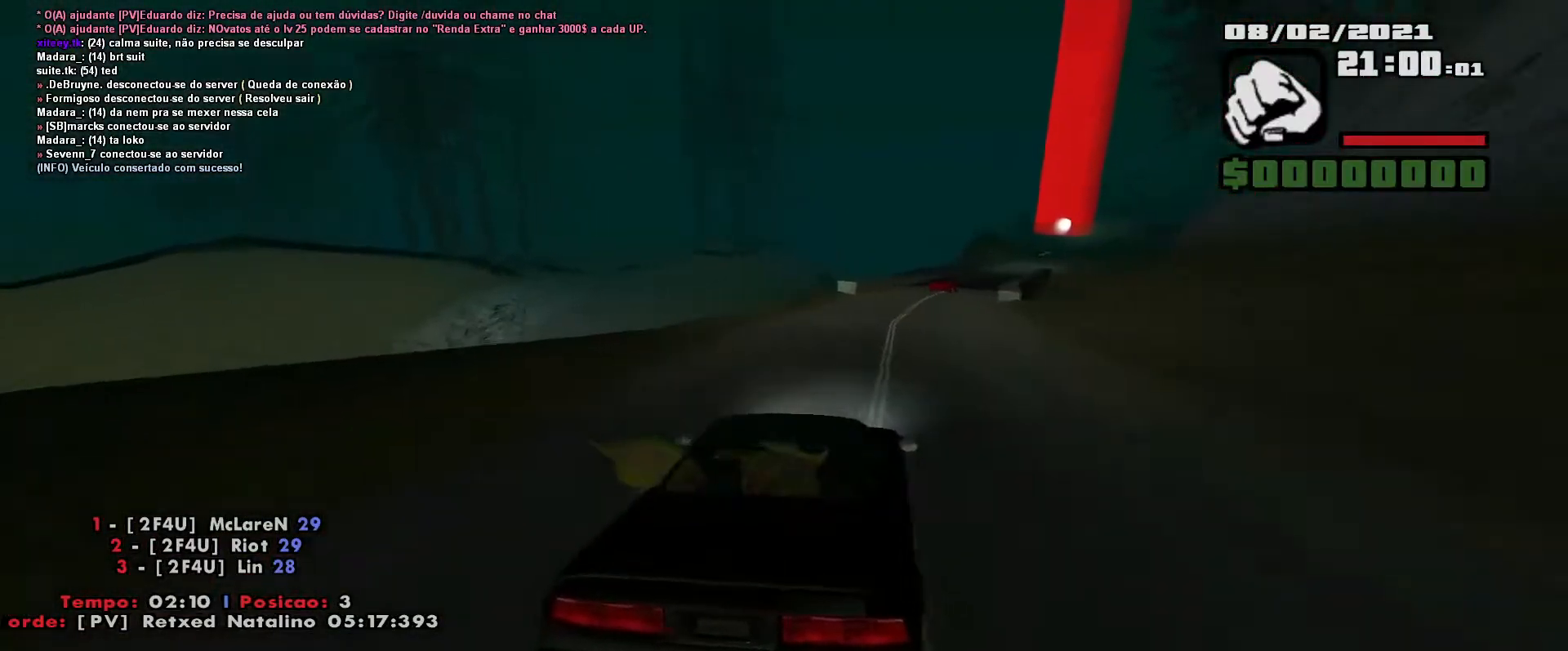
{"keys": ["w"], "events": [[17, "d", "up"], [133, "d", "down"], [250, "d", "up"], [350, "d", "down"], [483, "d", "up"]]}
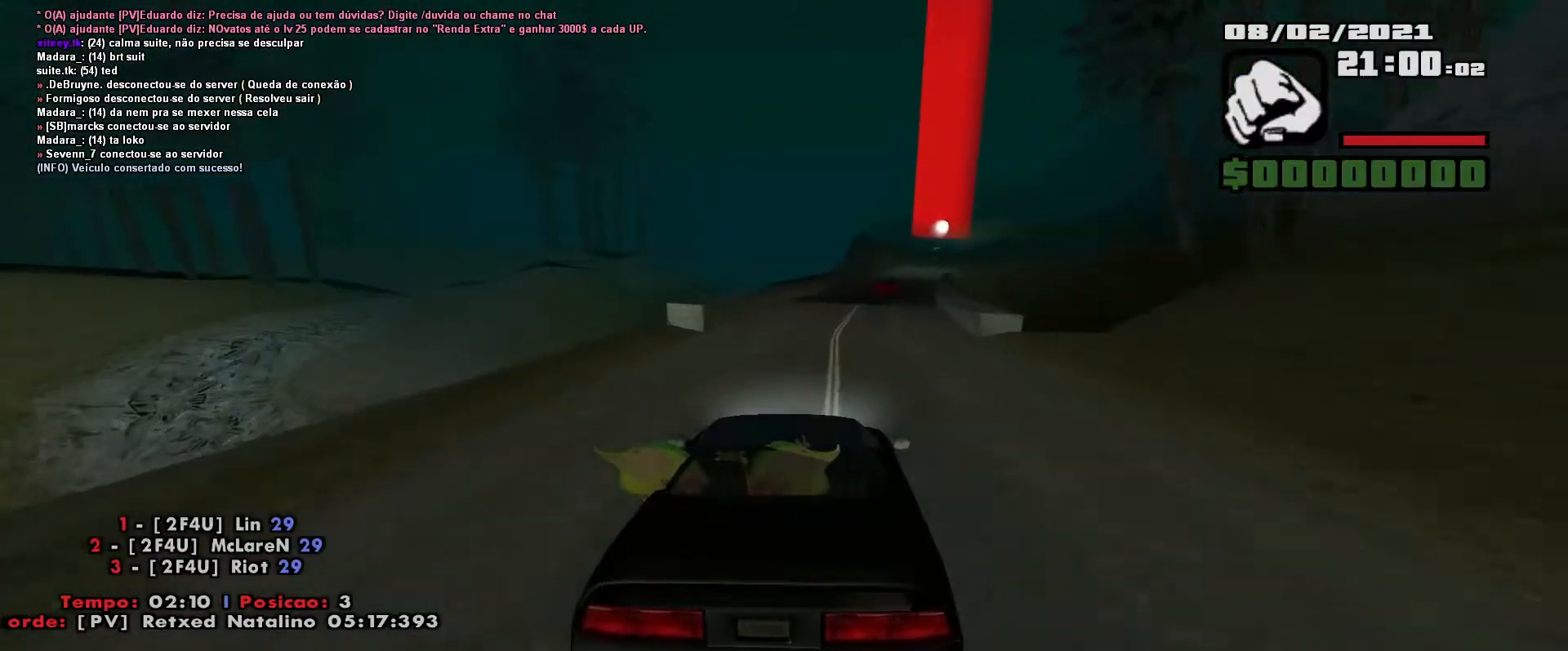
{"keys": ["w"], "events": [[83, "d", "down"], [233, "d", "up"], [283, "d", "down"], [417, "d", "up"]]}
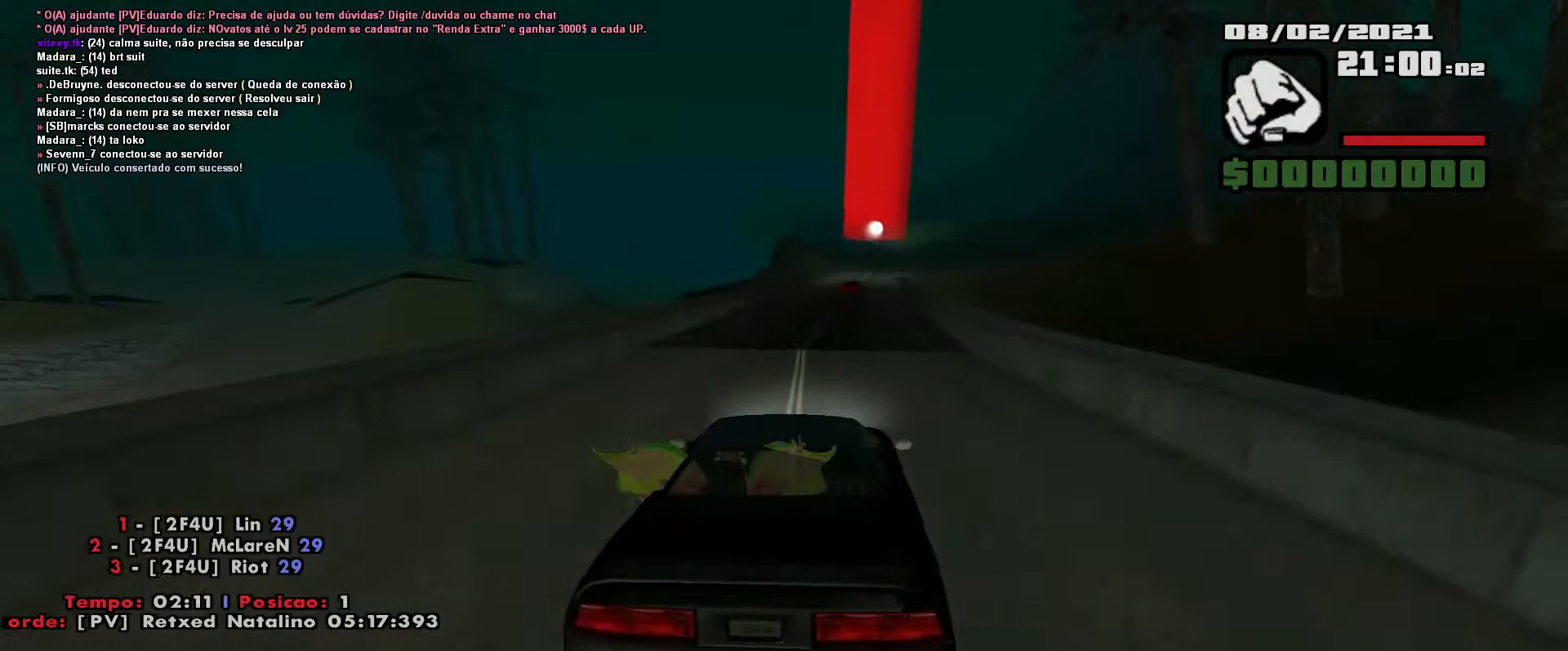
{"keys": ["w"], "events": [[50, "d", "down"], [183, "d", "up"], [283, "d", "down"], [367, "d", "up"]]}
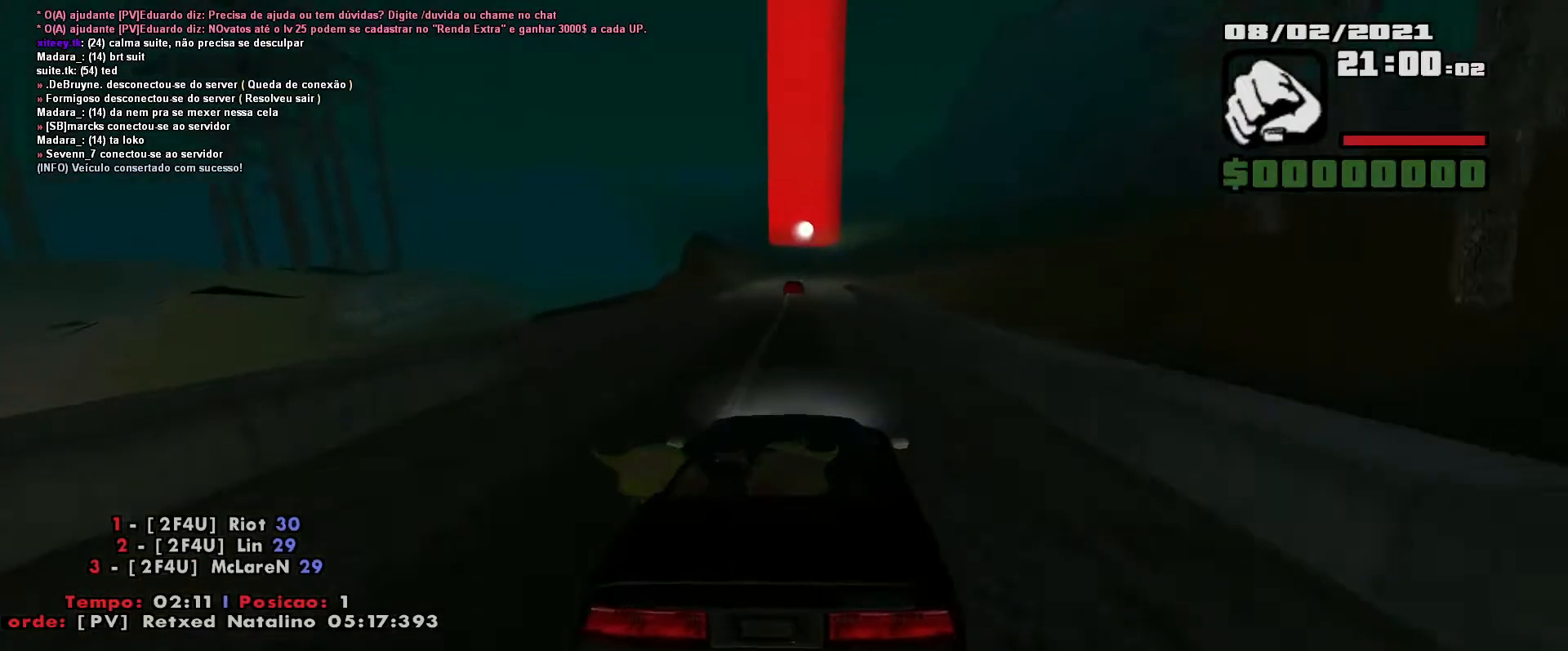
{"keys": ["w"], "events": [[33, "e", "down"], [33, "q", "down"], [267, "e", "up"], [300, "q", "up"]]}
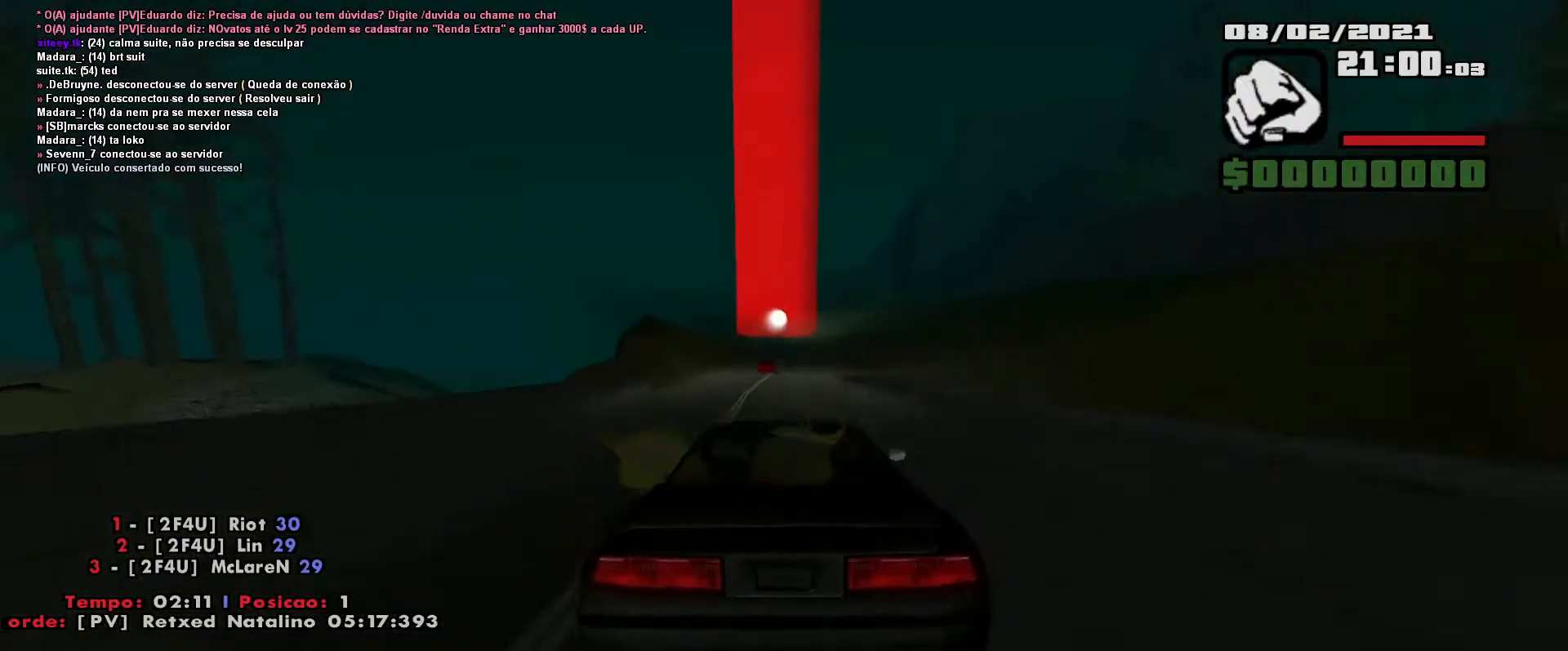
{"keys": ["w"], "events": []}
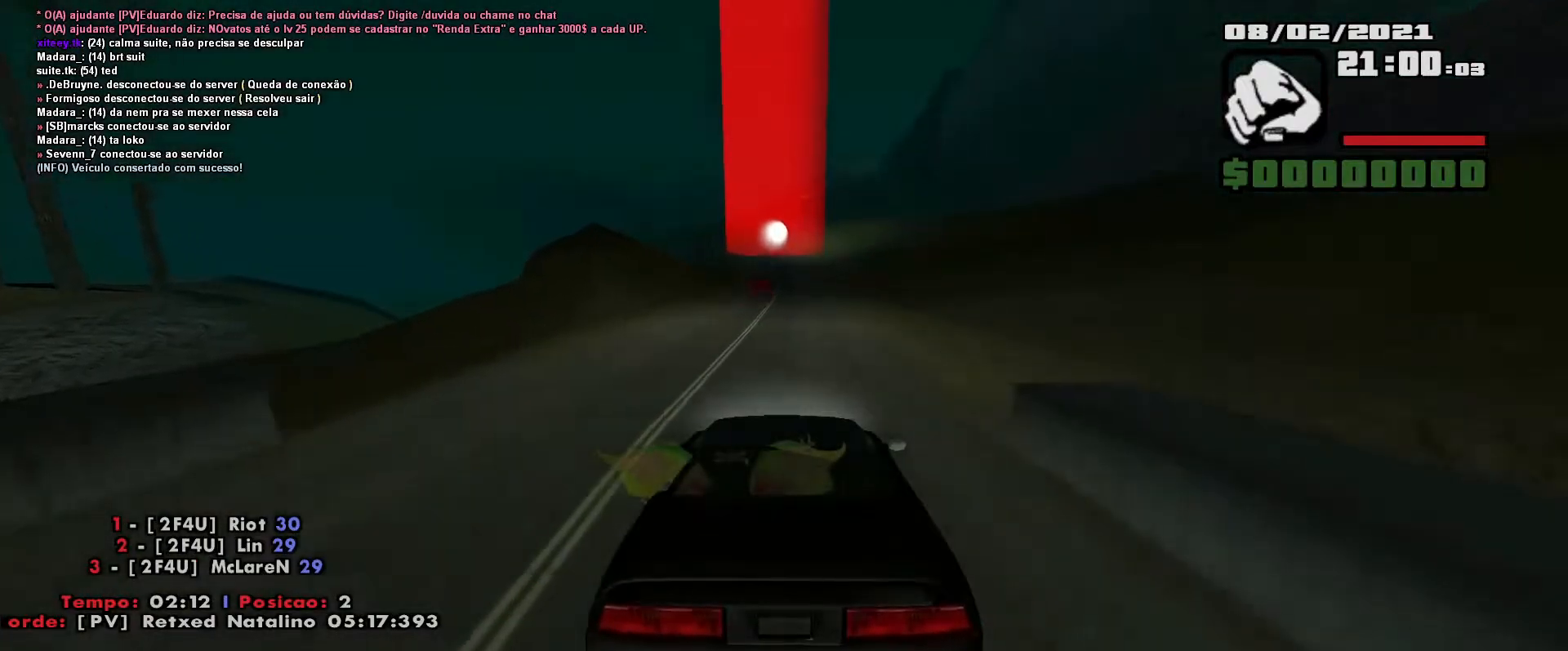
{"keys": ["w"], "events": []}
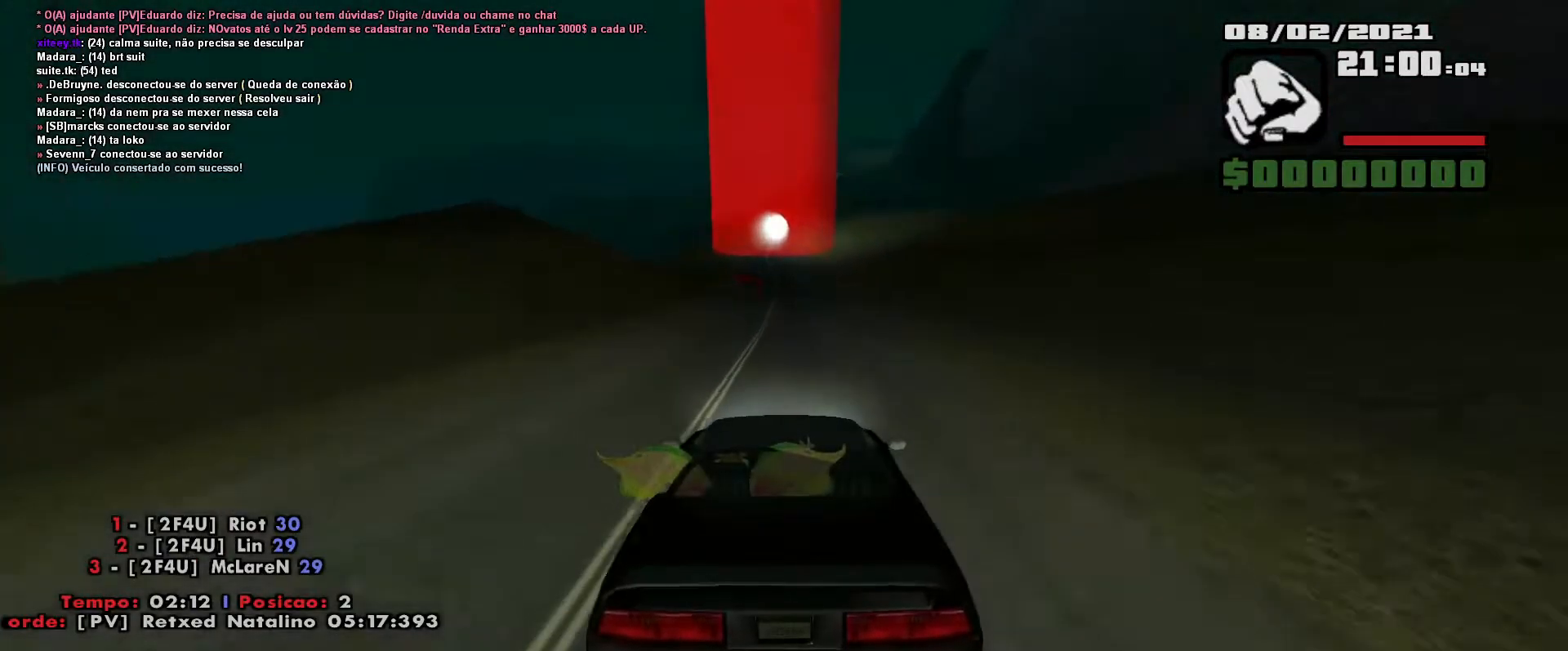
{"keys": ["w"], "events": []}
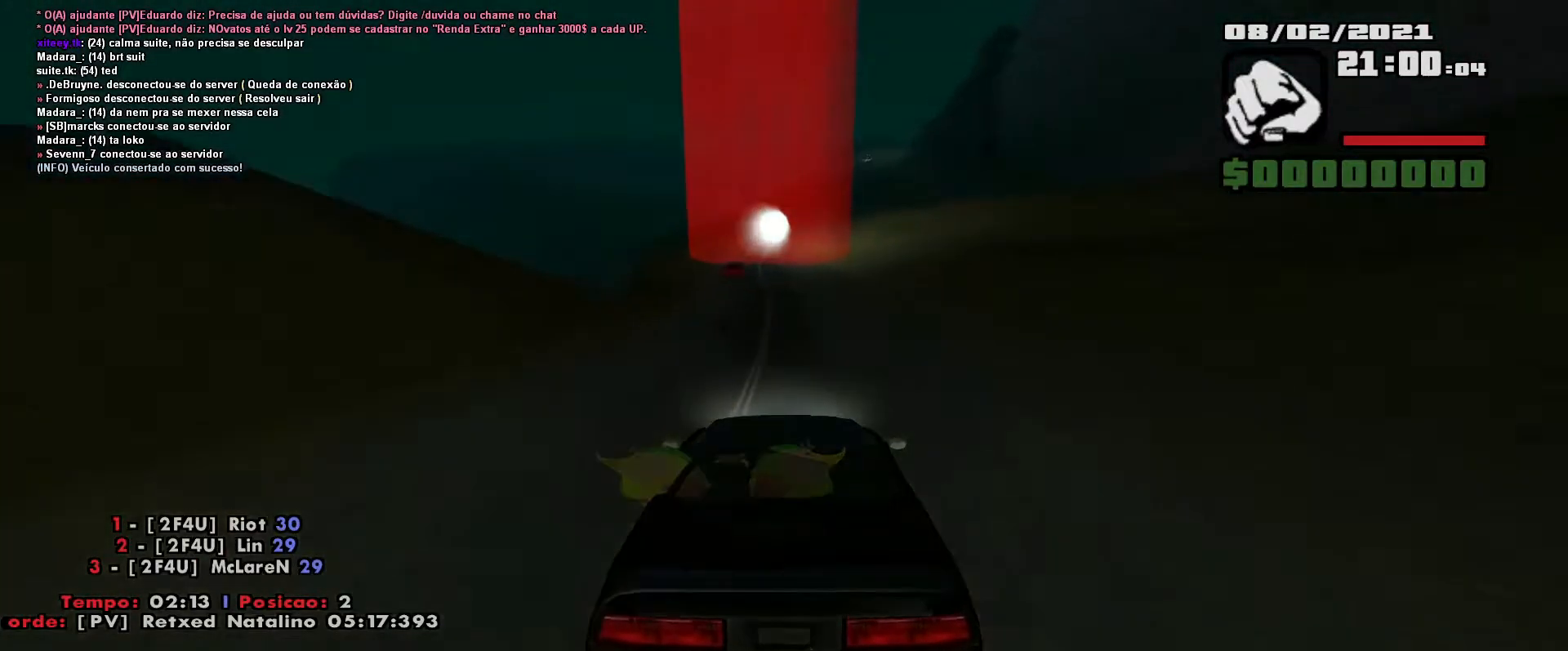
{"keys": ["w"], "events": []}
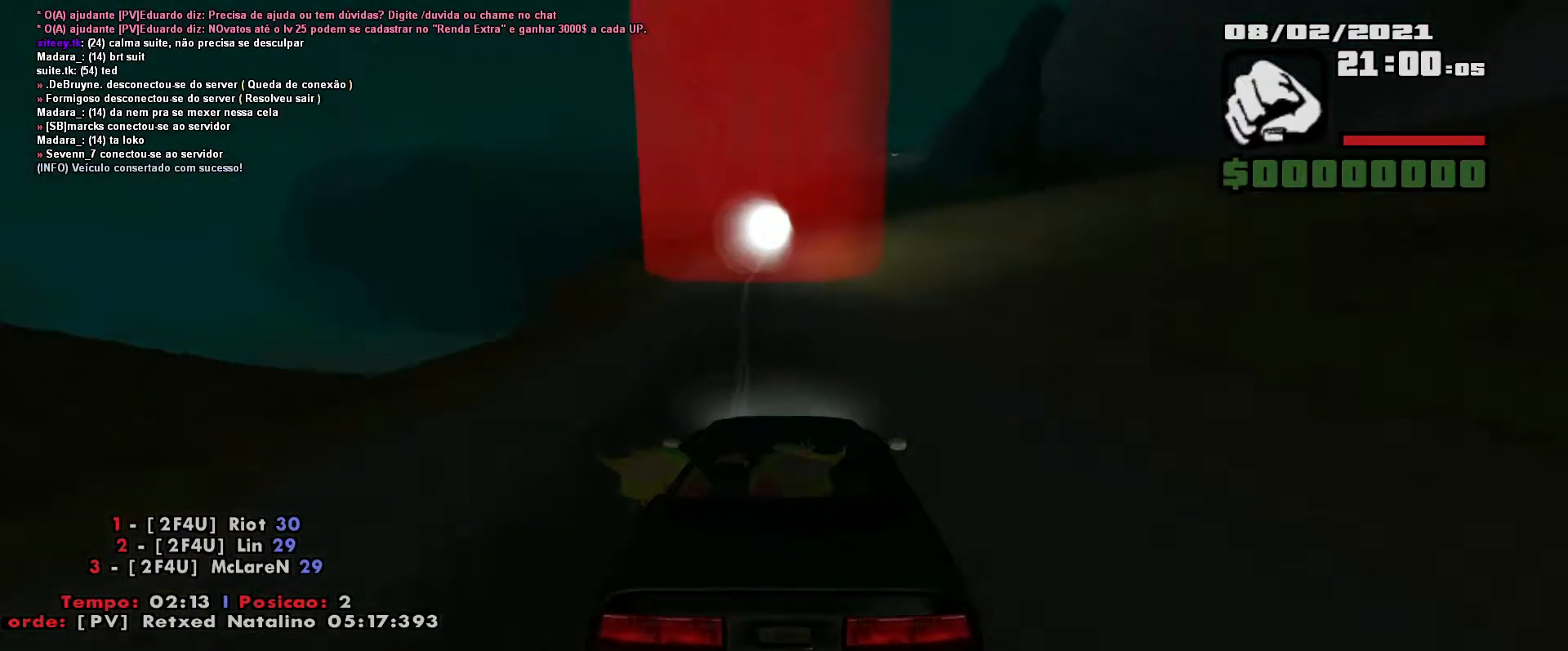
{"keys": ["w"], "events": []}
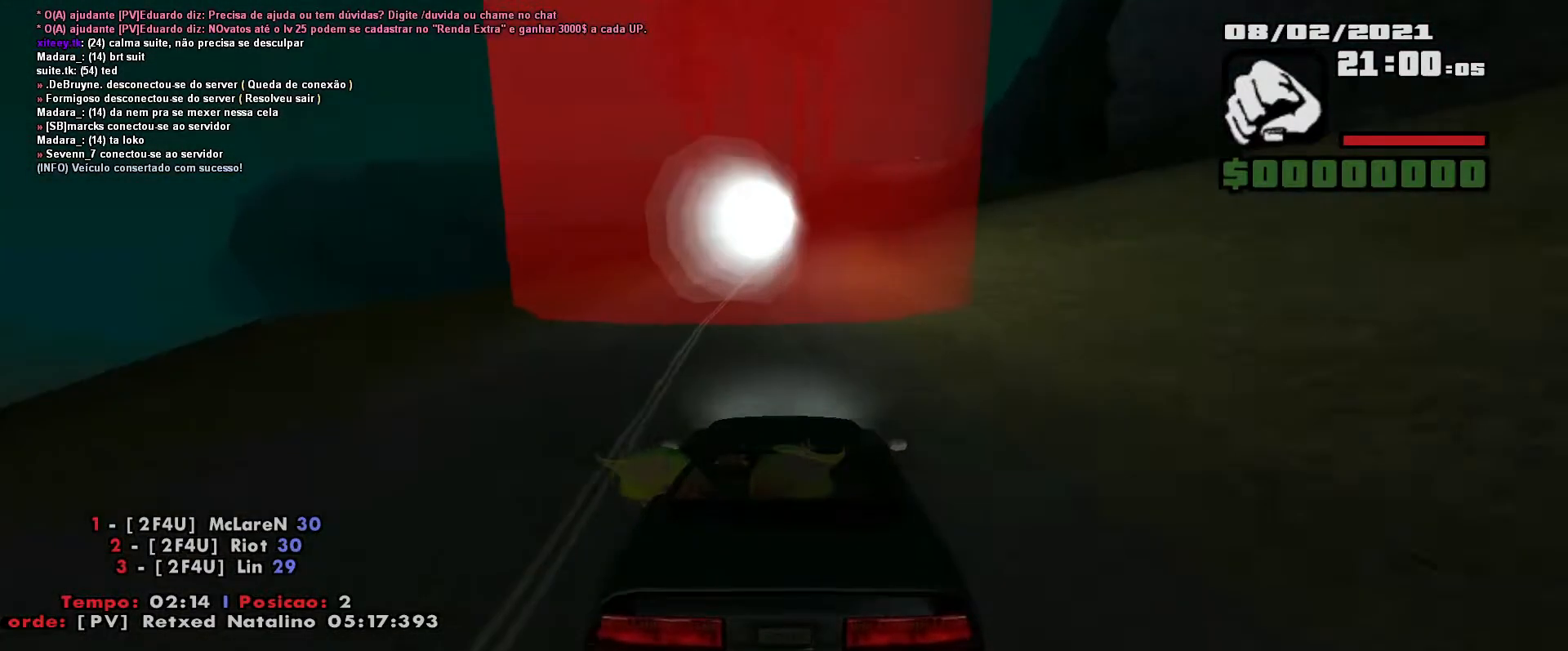
{"keys": ["d", "w"], "events": [[217, "d", "down"], [383, "d", "up"], [483, "d", "down"]]}
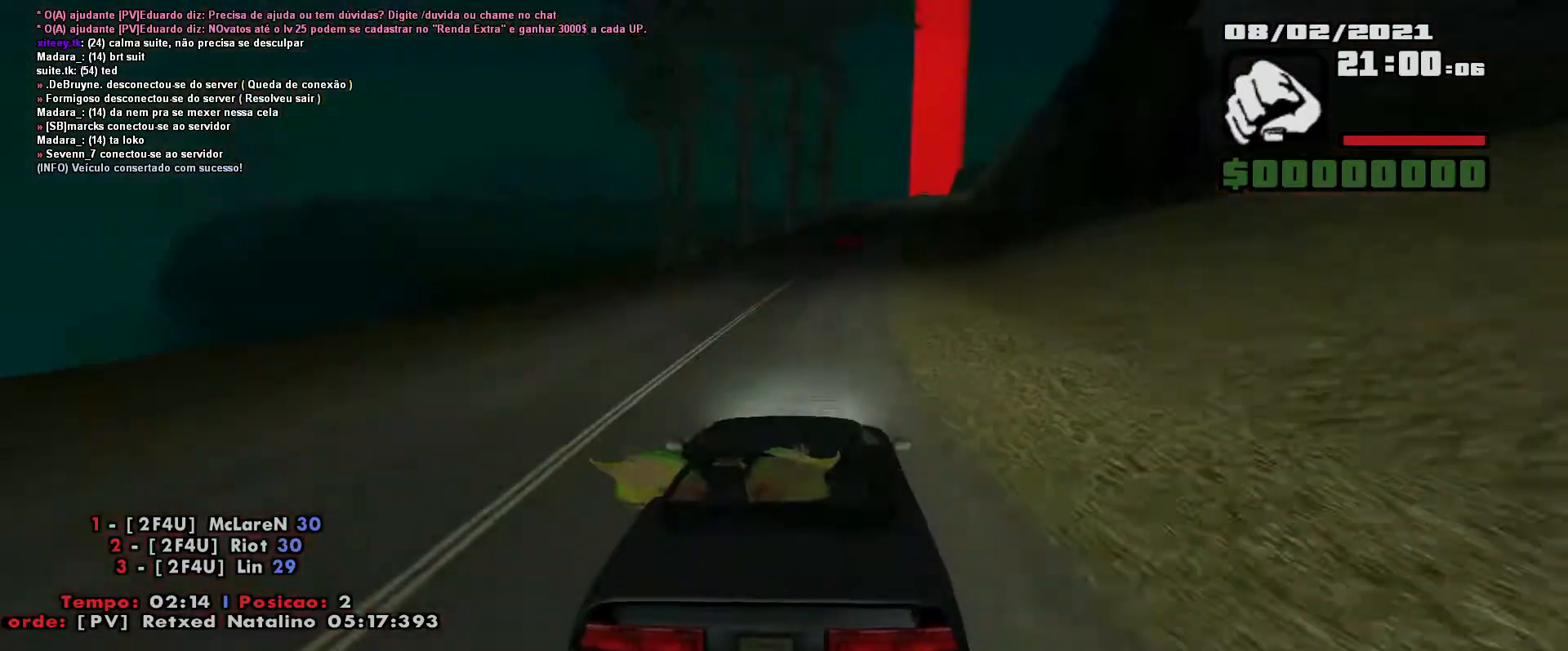
{"keys": ["d", "w"], "events": [[133, "d", "up"], [300, "d", "down"], [400, "d", "up"], [500, "d", "down"]]}
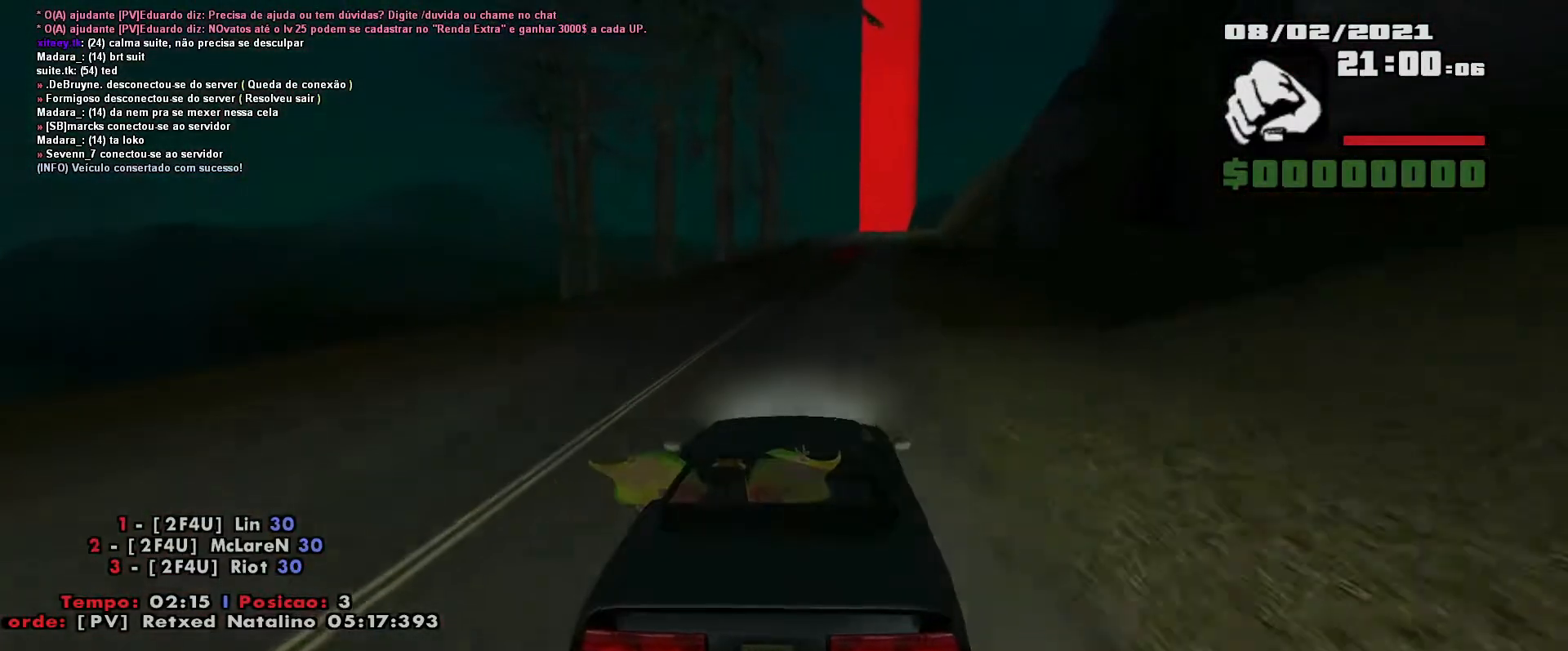
{"keys": ["w"], "events": [[100, "d", "up"], [283, "d", "down"], [367, "d", "up"]]}
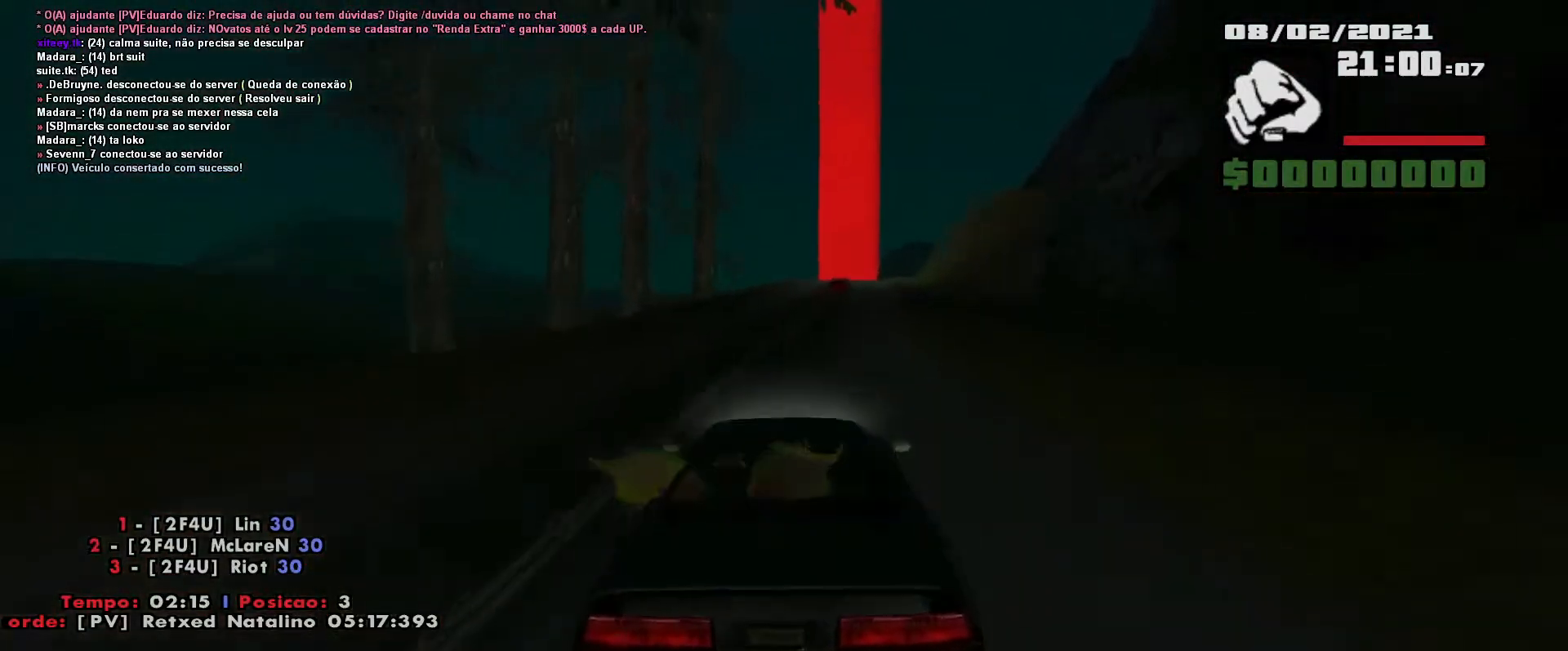
{"keys": ["w"], "events": [[67, "d", "down"], [183, "d", "up"]]}
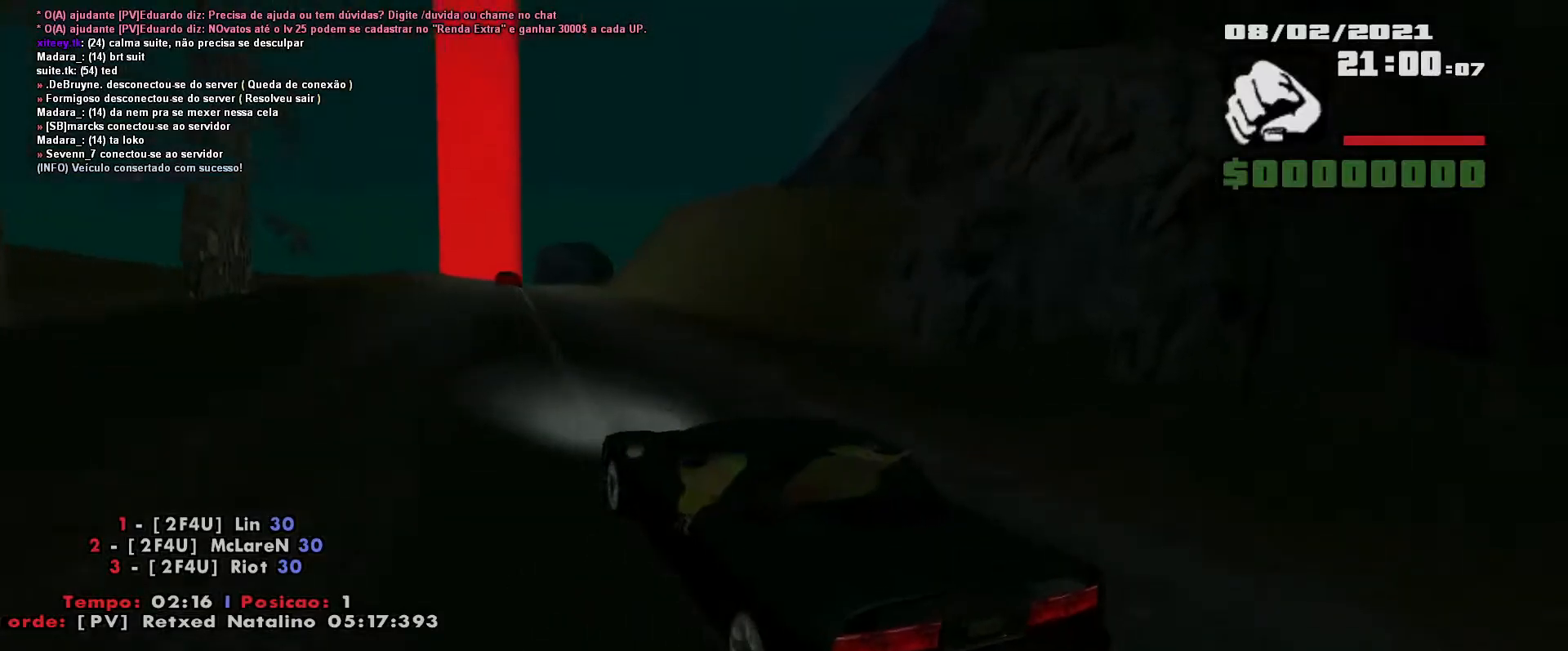
{"keys": ["w"], "events": [[33, "d", "down"], [133, "d", "up"]]}
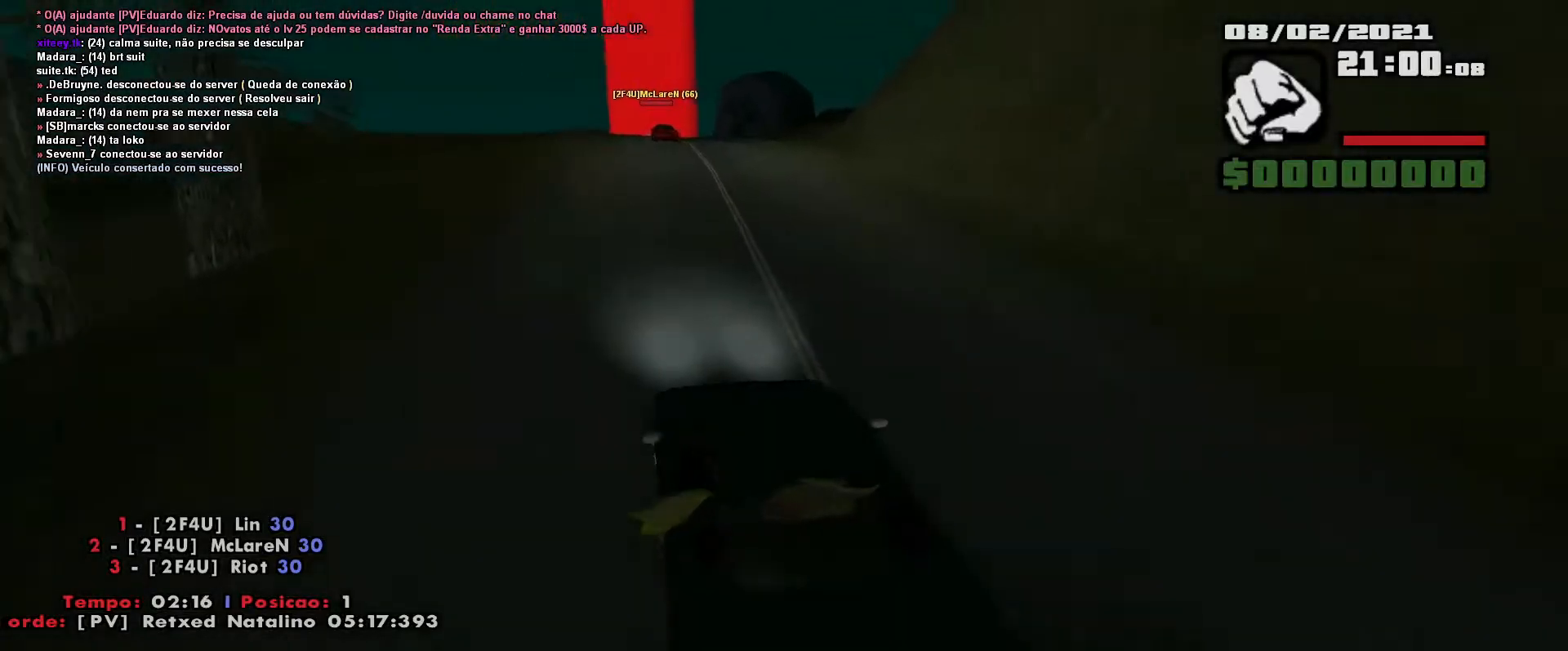
{"keys": ["a", "w"], "events": [[200, "a", "down"], [317, "a", "up"], [417, "a", "down"]]}
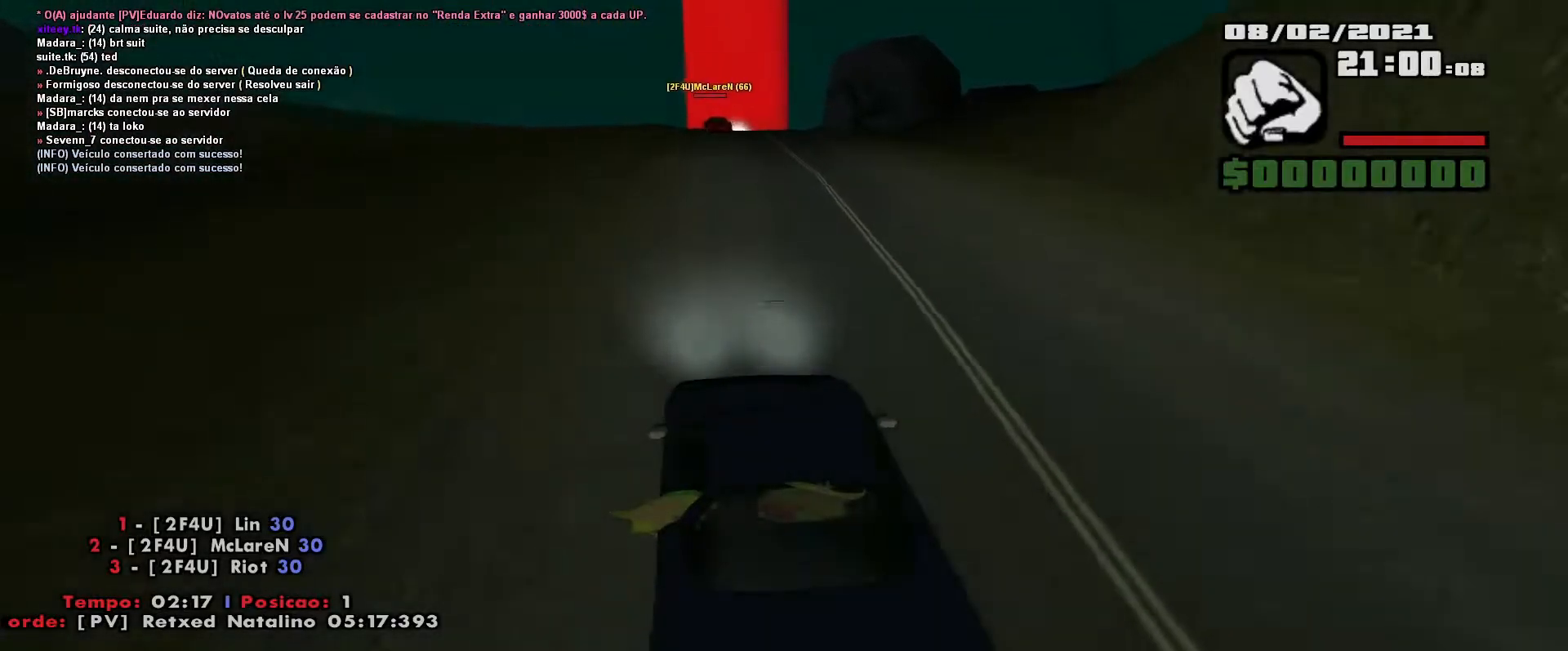
{"keys": ["w"], "events": [[17, "a", "up"], [217, "a", "down"], [283, "a", "up"]]}
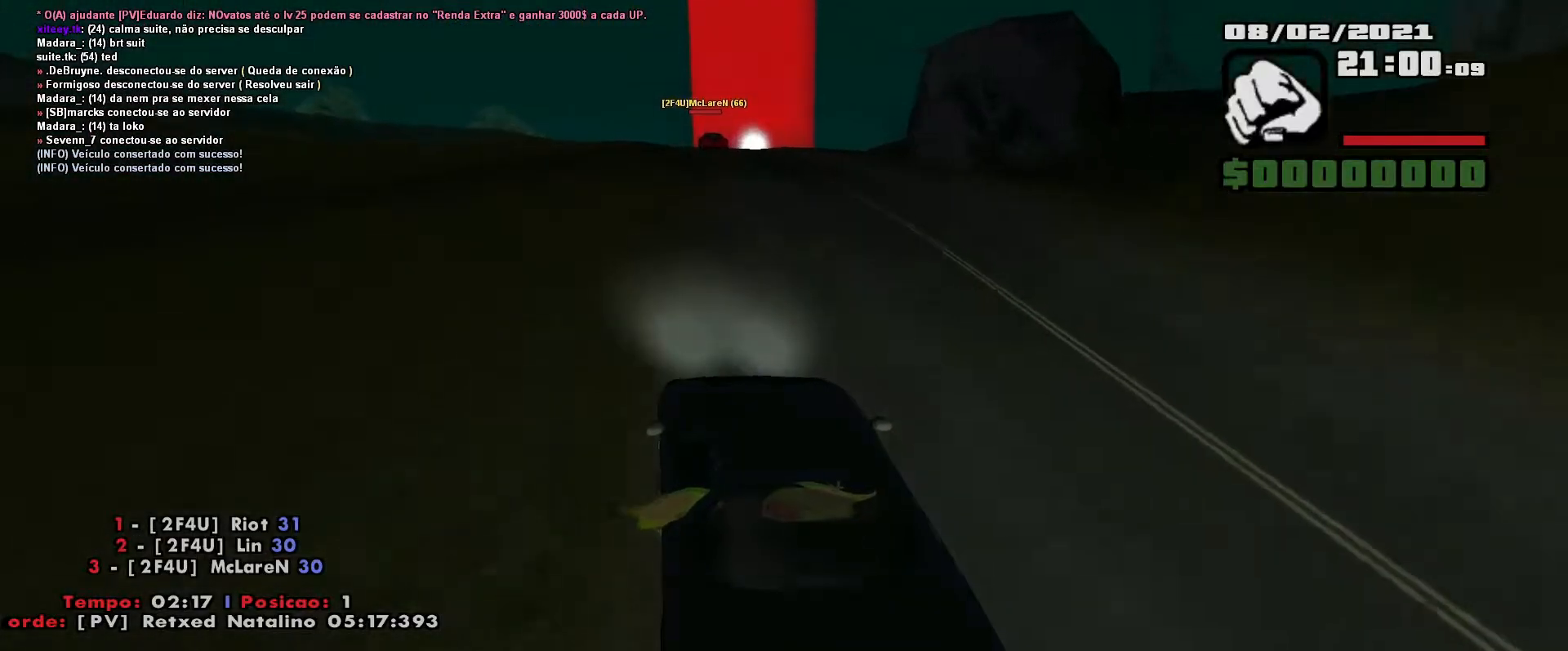
{"keys": ["w"], "events": []}